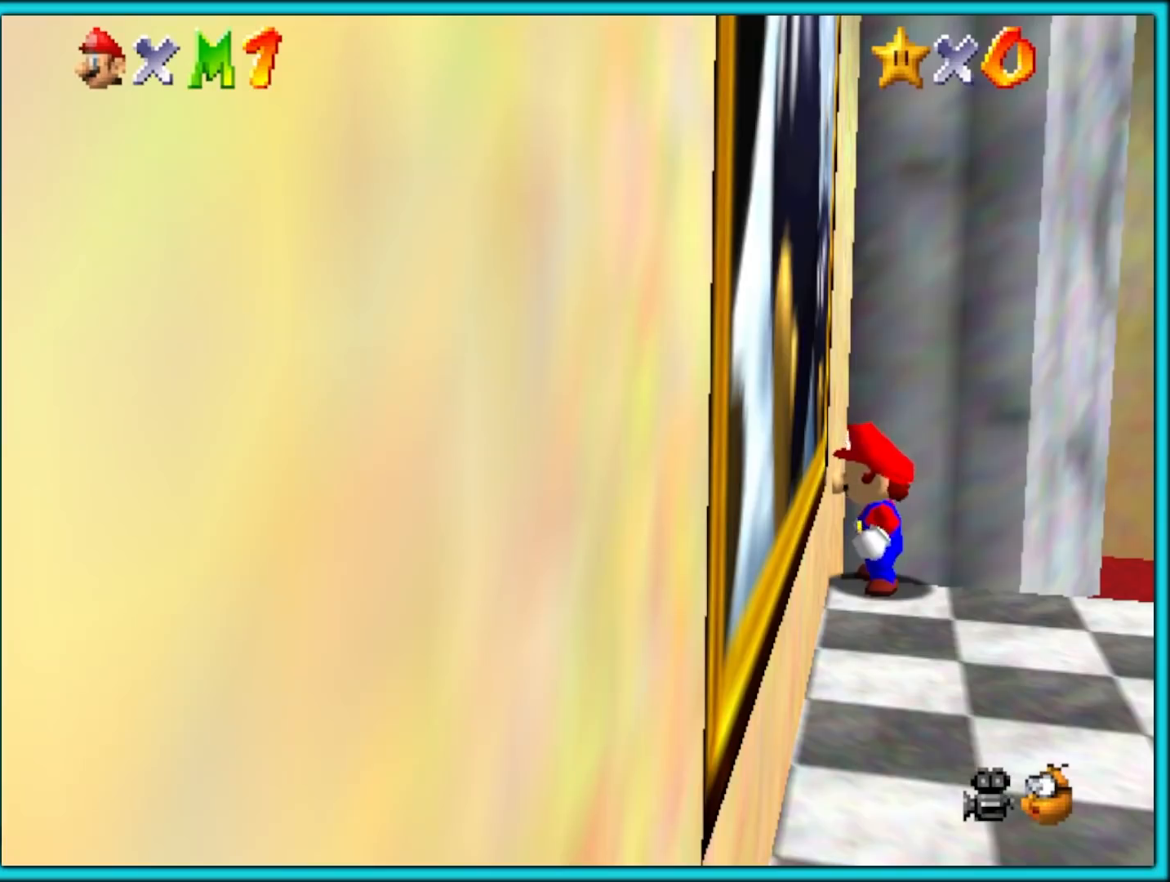
Gameplay with a controller (Nintendo layout); each line is a JSON object with the inputs held at the frame after it. "events" lists button and stick changes between this image and that frame as [ms after this image, input, new state], when the widget could be followed in between. Not read: L1 L3 R3.
{"buttons": [], "left_stick": "down-left", "events": [[133, "left_stick", "left"], [183, "left_stick", "down-left"]]}
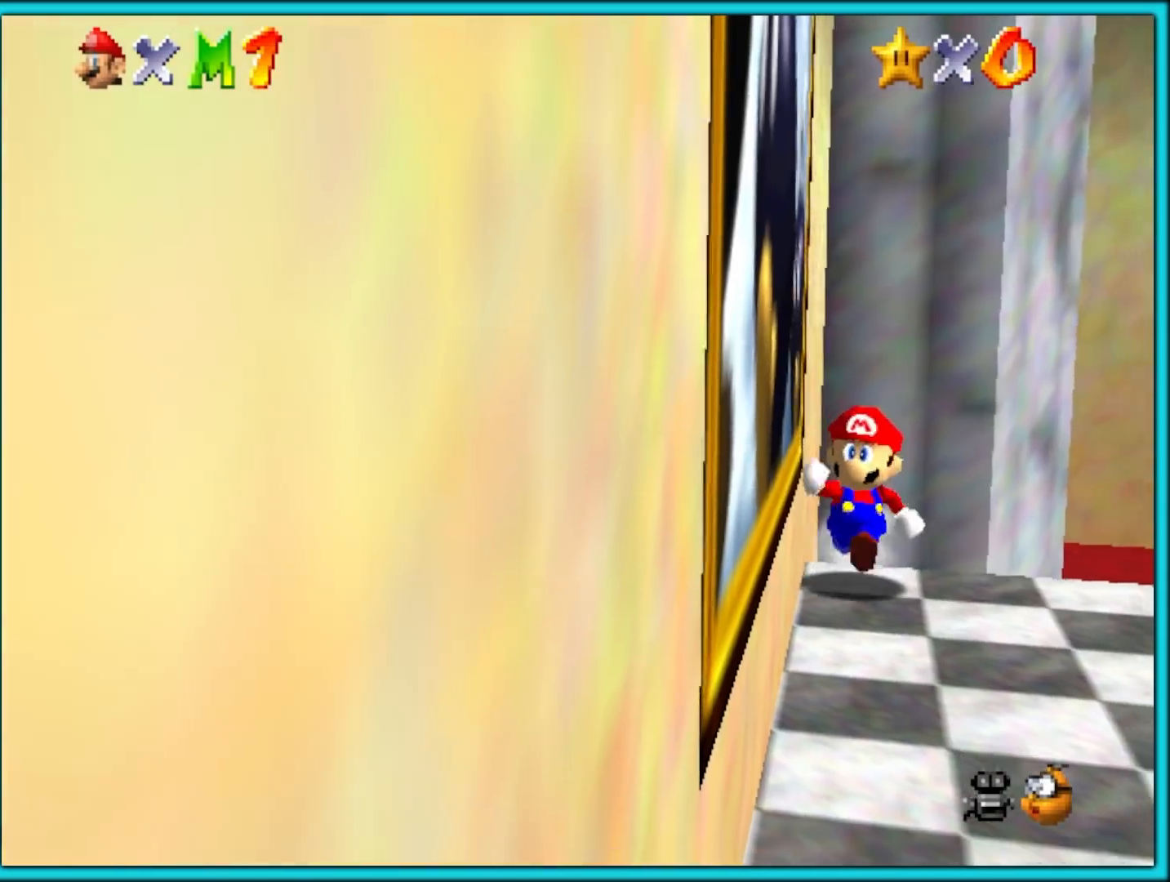
{"buttons": ["B"], "left_stick": "left", "events": [[217, "A", "down"], [467, "B", "down"], [467, "left_stick", "left"], [483, "A", "up"]]}
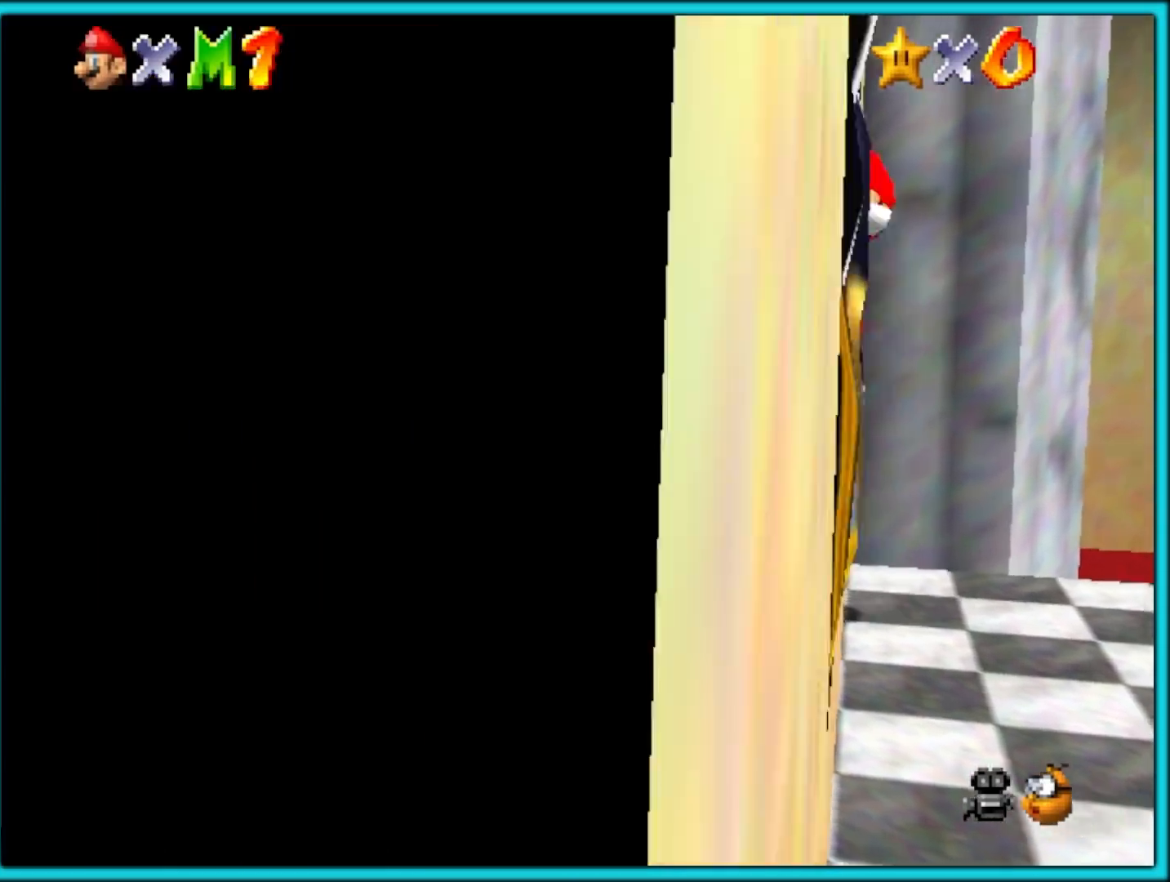
{"buttons": [], "left_stick": "center", "events": [[100, "B", "up"], [467, "left_stick", "center"]]}
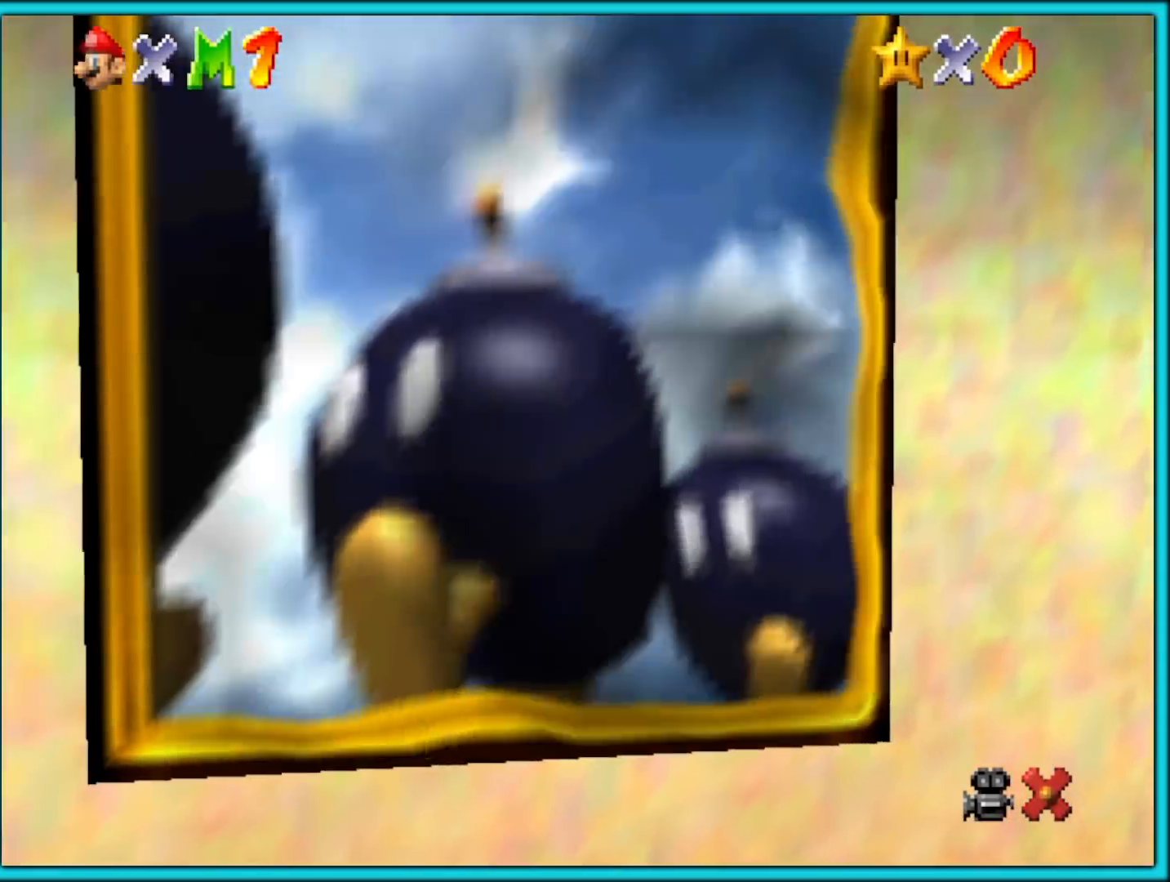
{"buttons": [], "left_stick": "center", "events": []}